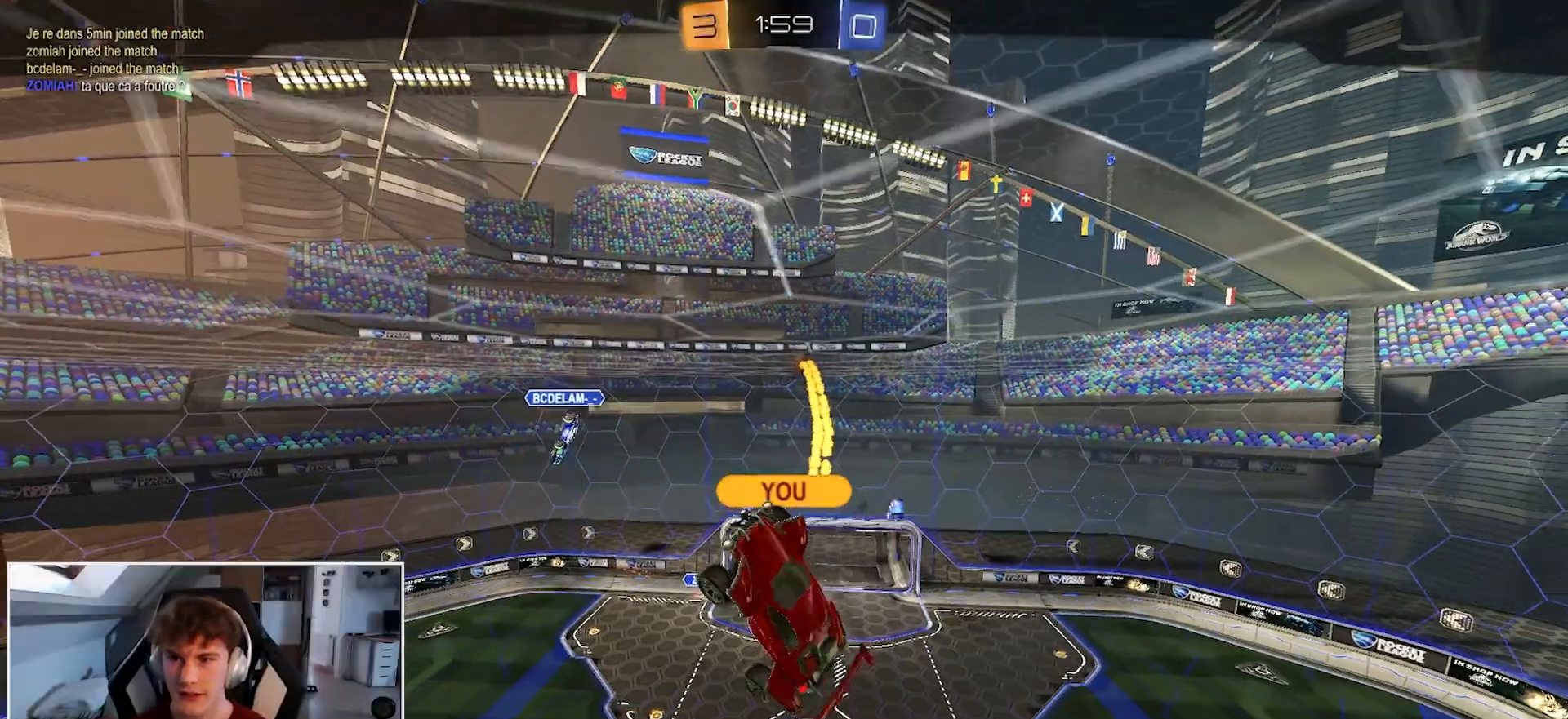
Gameplay with a controller (Xbox layout); each line is a JSON object with the inputs held at the frame after it. "events" lists button and stick changes between this image and that frame as [ms after this image, input, new state], when the widget could be followed in between.
{"buttons": [], "left_stick": "center", "right_stick": "center", "events": [[383, "X", "down"], [467, "X", "up"]]}
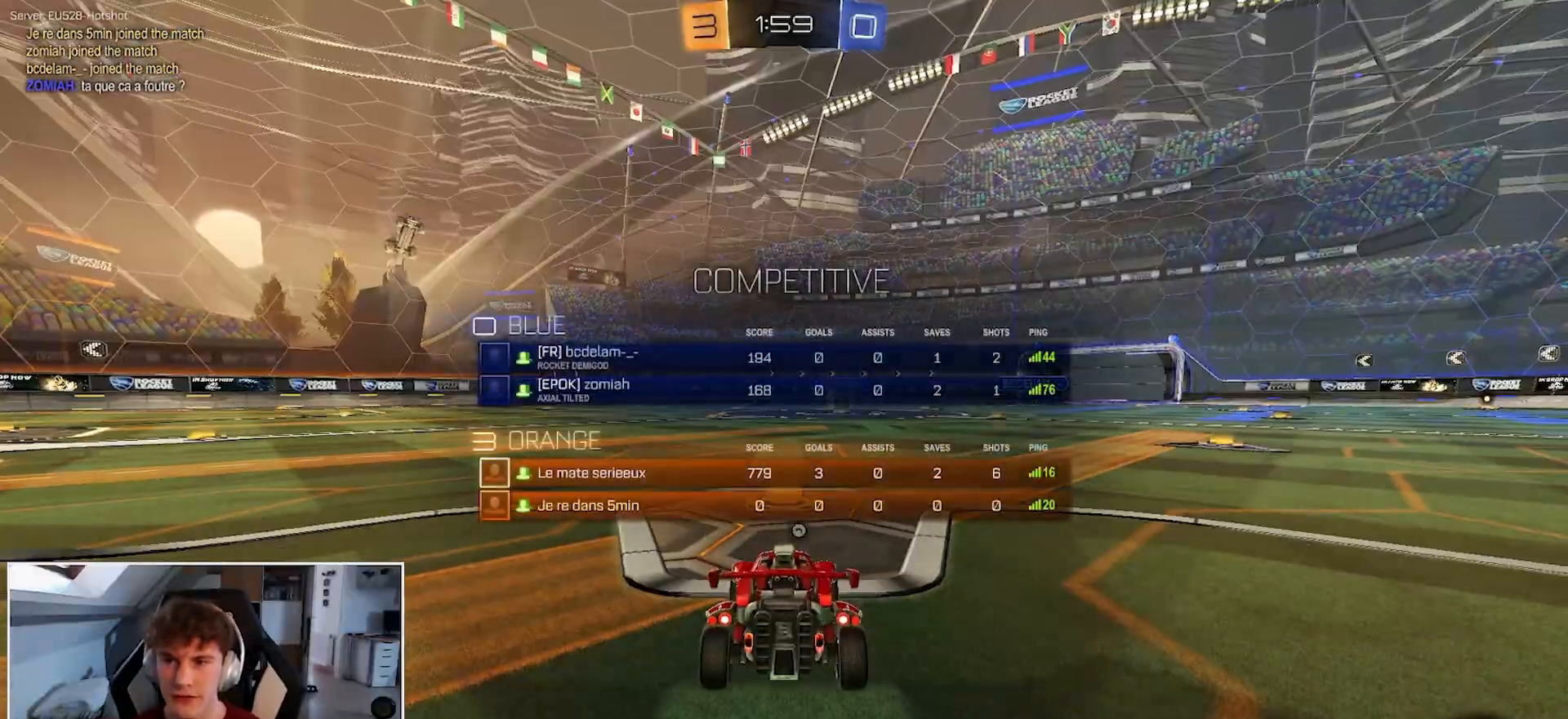
{"buttons": [], "left_stick": "center", "right_stick": "center", "events": []}
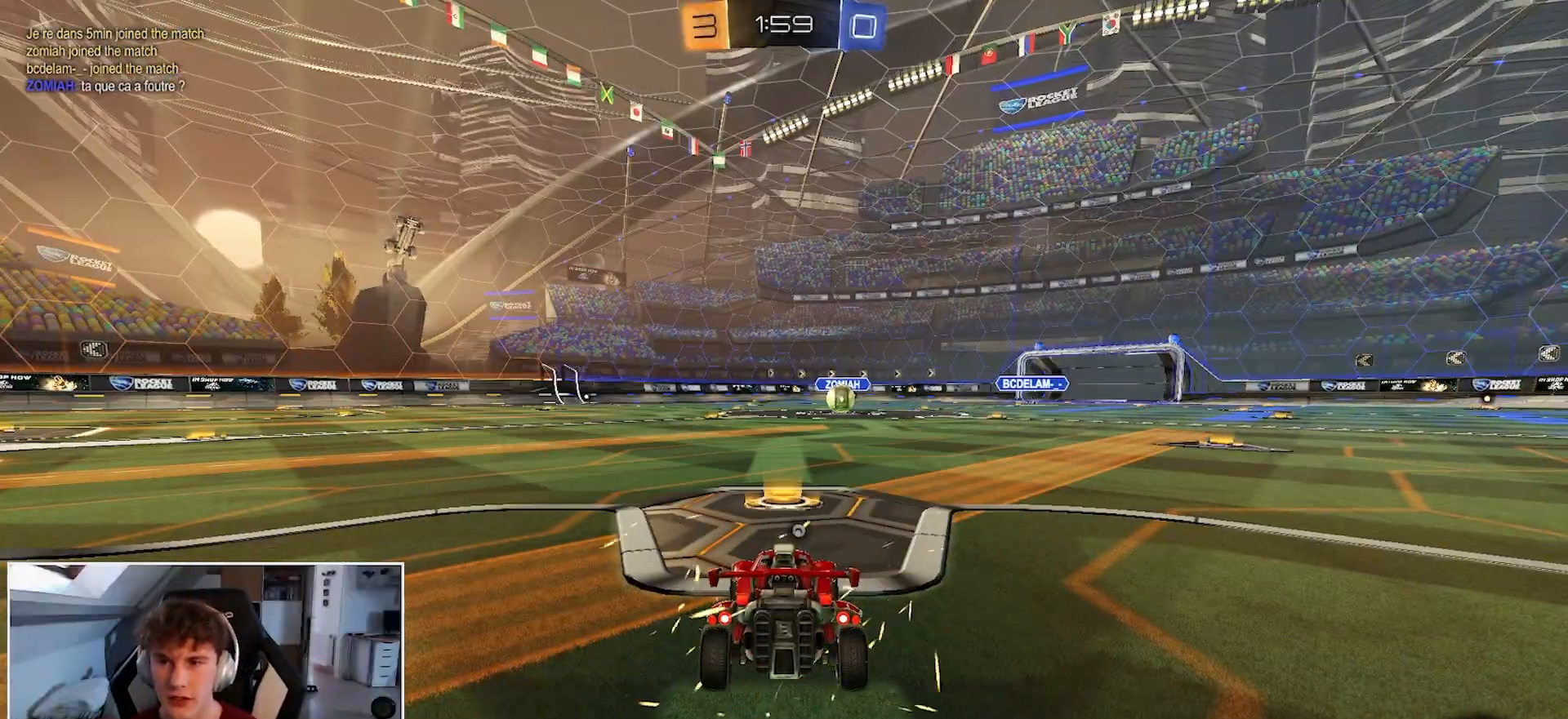
{"buttons": ["L3"], "left_stick": "center", "right_stick": "center", "events": [[50, "L3", "down"], [117, "L3", "up"], [250, "L3", "down"], [333, "L3", "up"], [417, "L3", "down"]]}
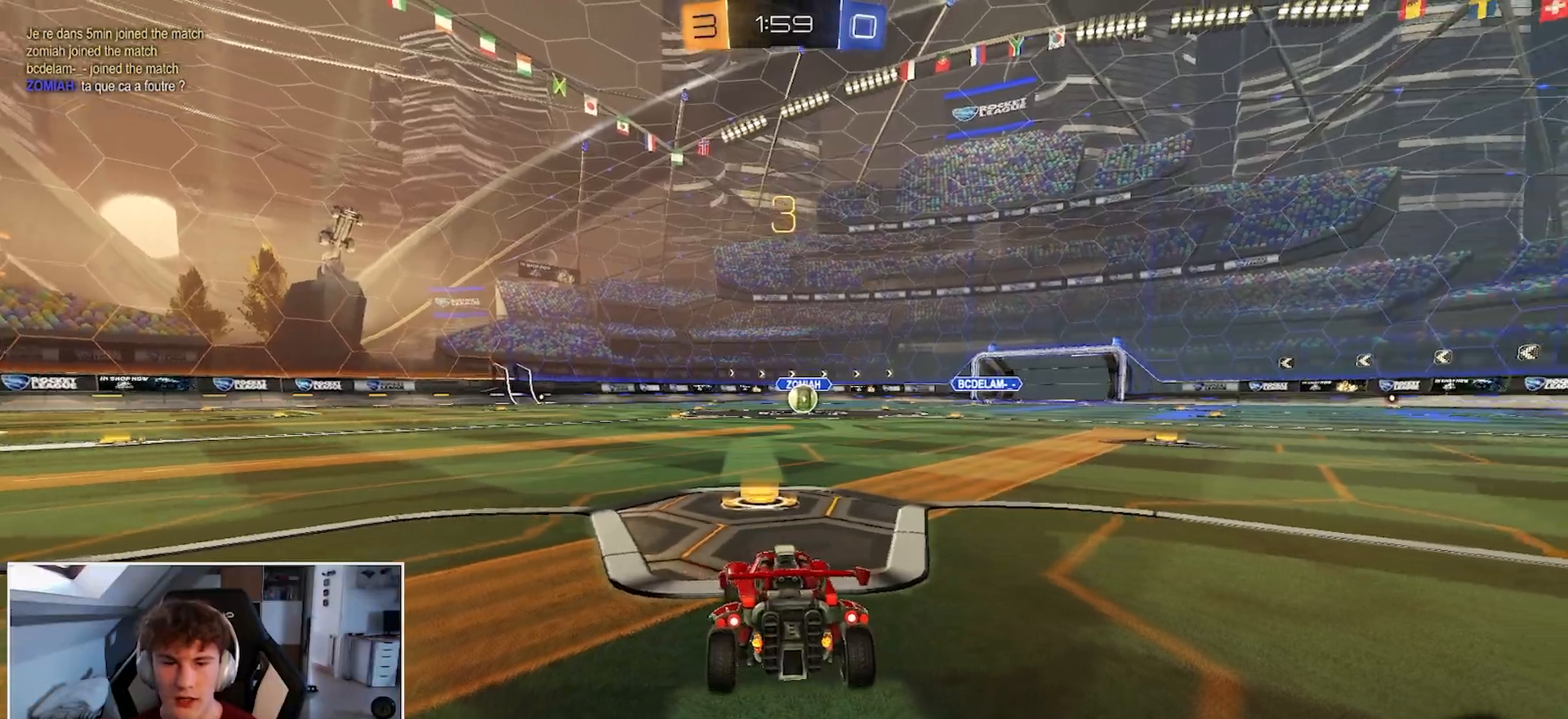
{"buttons": [], "left_stick": "center", "right_stick": "center", "events": [[17, "L3", "up"], [33, "X", "down"], [117, "X", "up"], [183, "L3", "down"], [267, "L3", "up"], [350, "L3", "down"], [433, "L3", "up"]]}
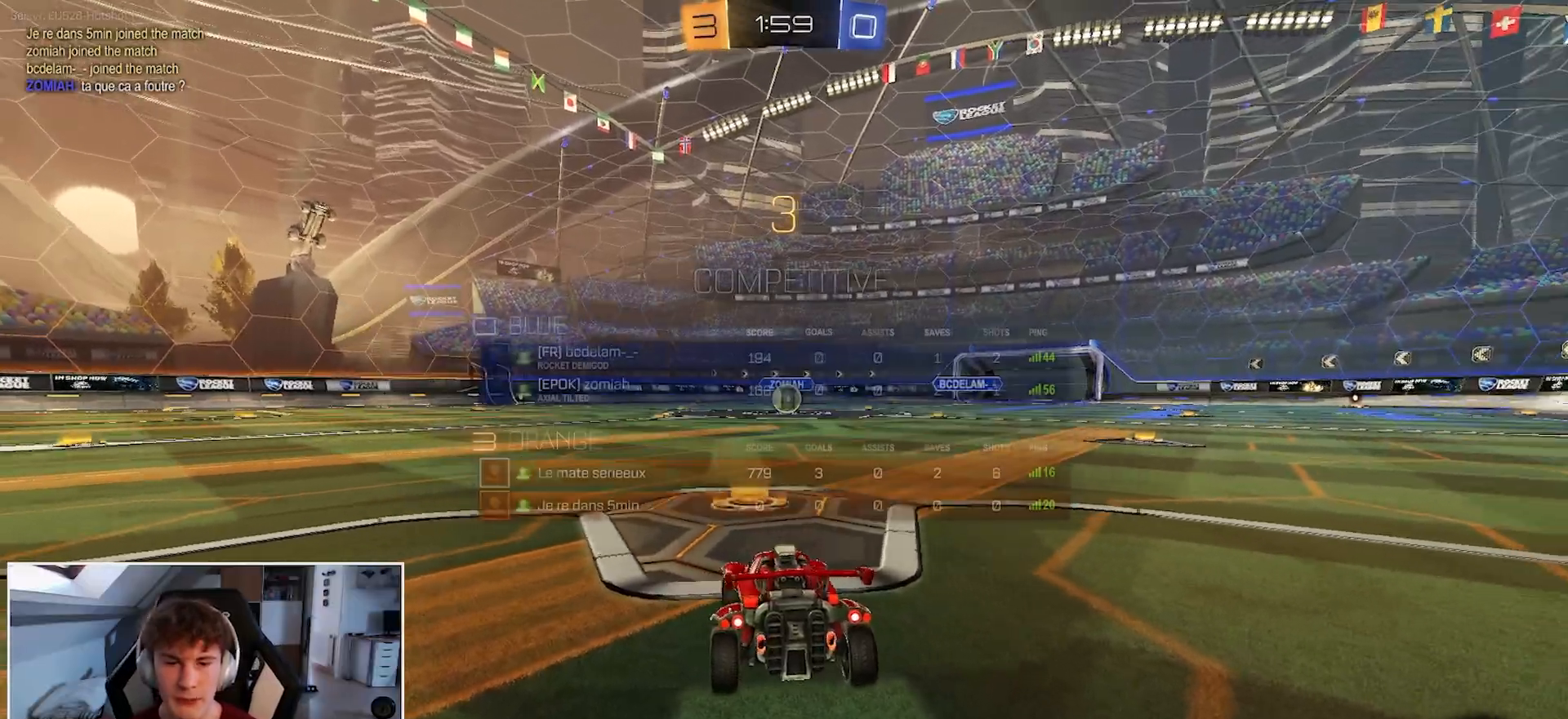
{"buttons": ["R1"], "left_stick": "center", "right_stick": "center", "events": [[183, "R1", "down"], [283, "X", "down"], [350, "X", "up"]]}
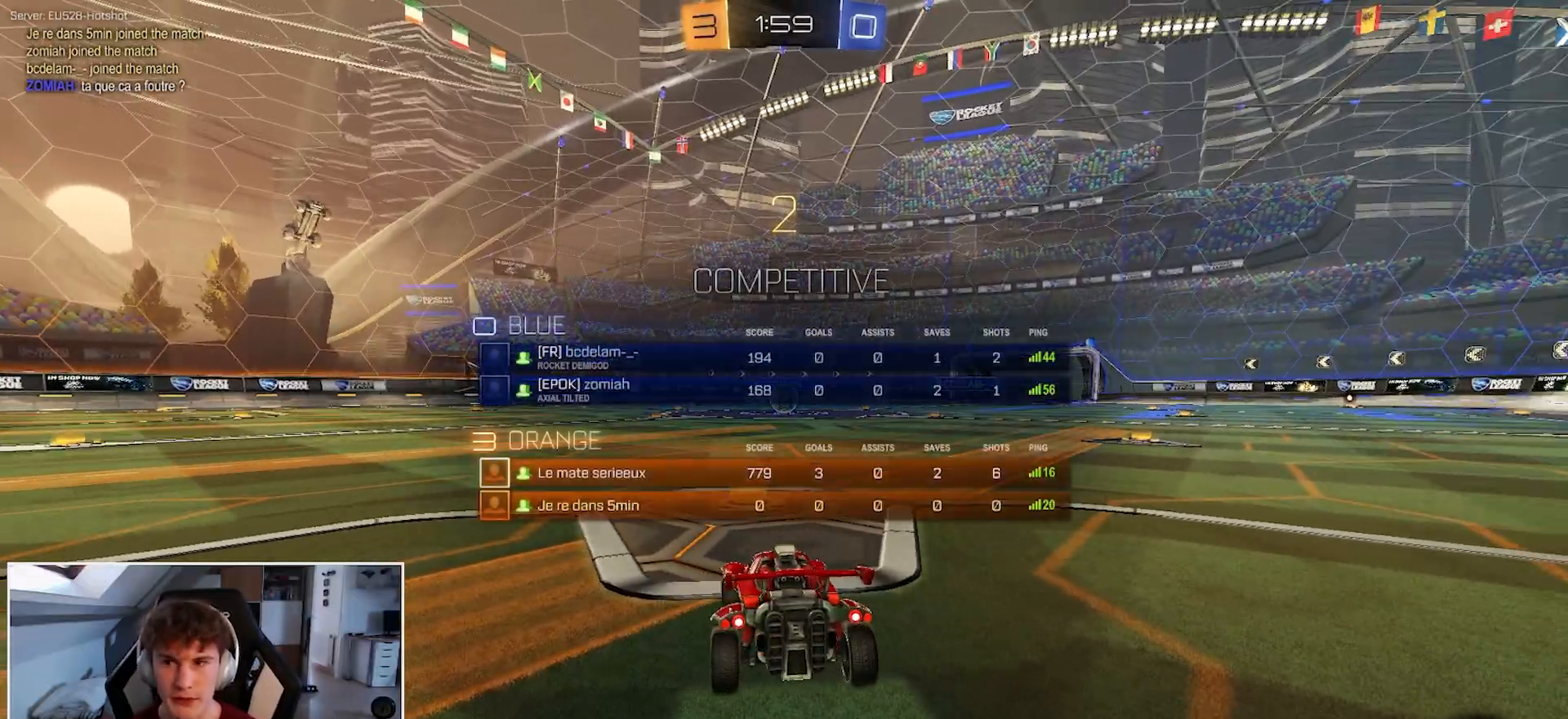
{"buttons": ["R1"], "left_stick": "center", "right_stick": "center", "events": []}
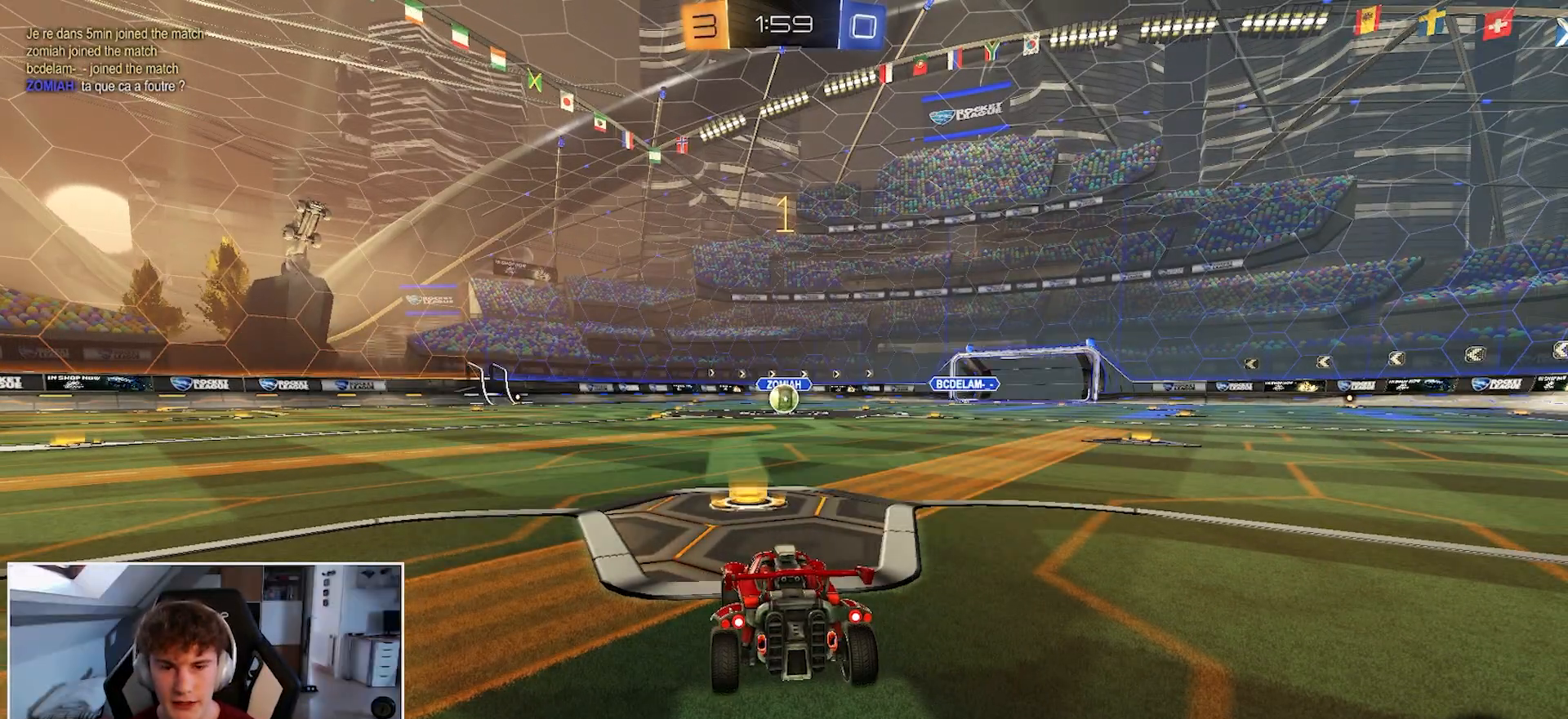
{"buttons": ["R1"], "left_stick": "right", "right_stick": "center", "events": [[300, "left_stick", "right"], [367, "A", "down"], [483, "A", "up"]]}
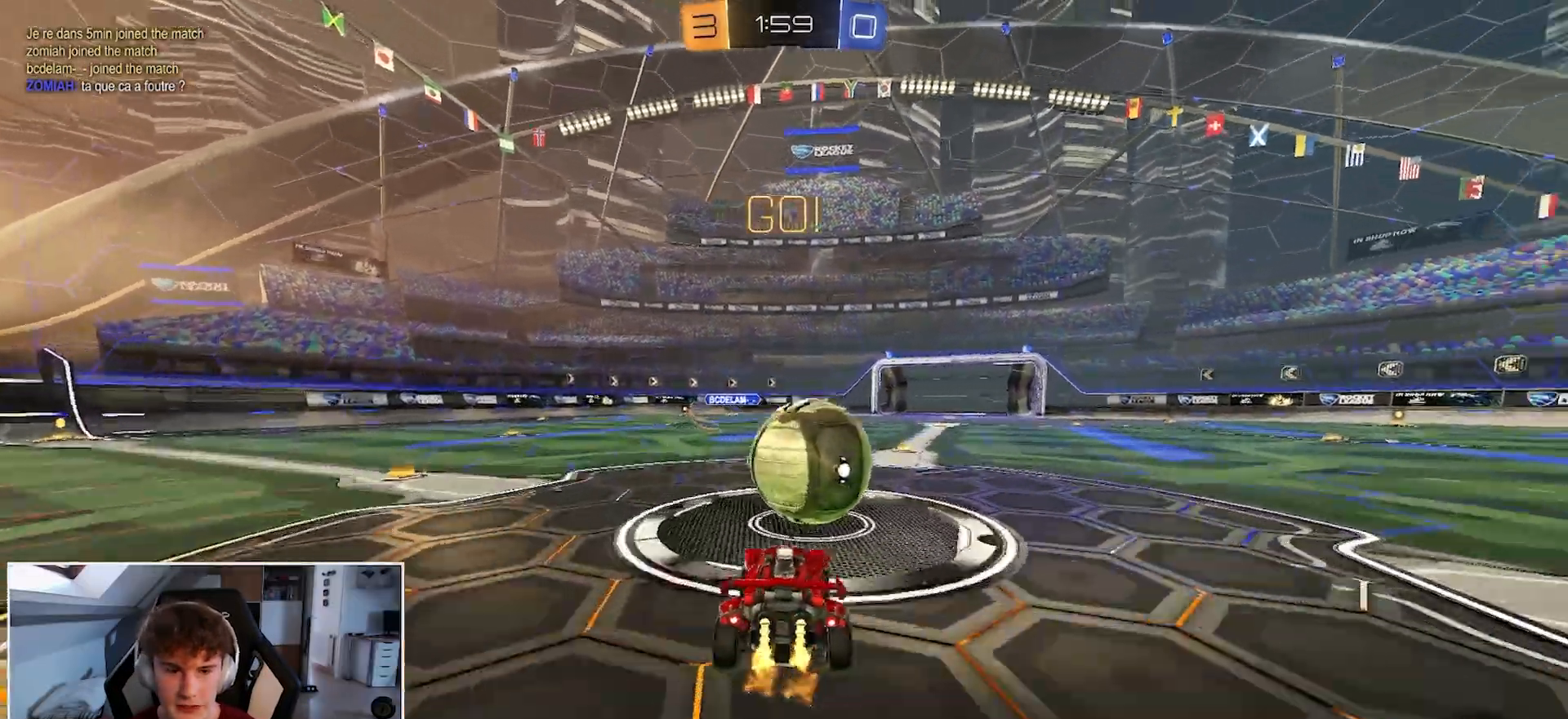
{"buttons": ["R1", "R2"], "left_stick": "down-right", "right_stick": "center", "events": [[33, "left_stick", "up-right"], [67, "A", "down"], [200, "left_stick", "down-right"], [217, "A", "up"], [233, "R2", "down"]]}
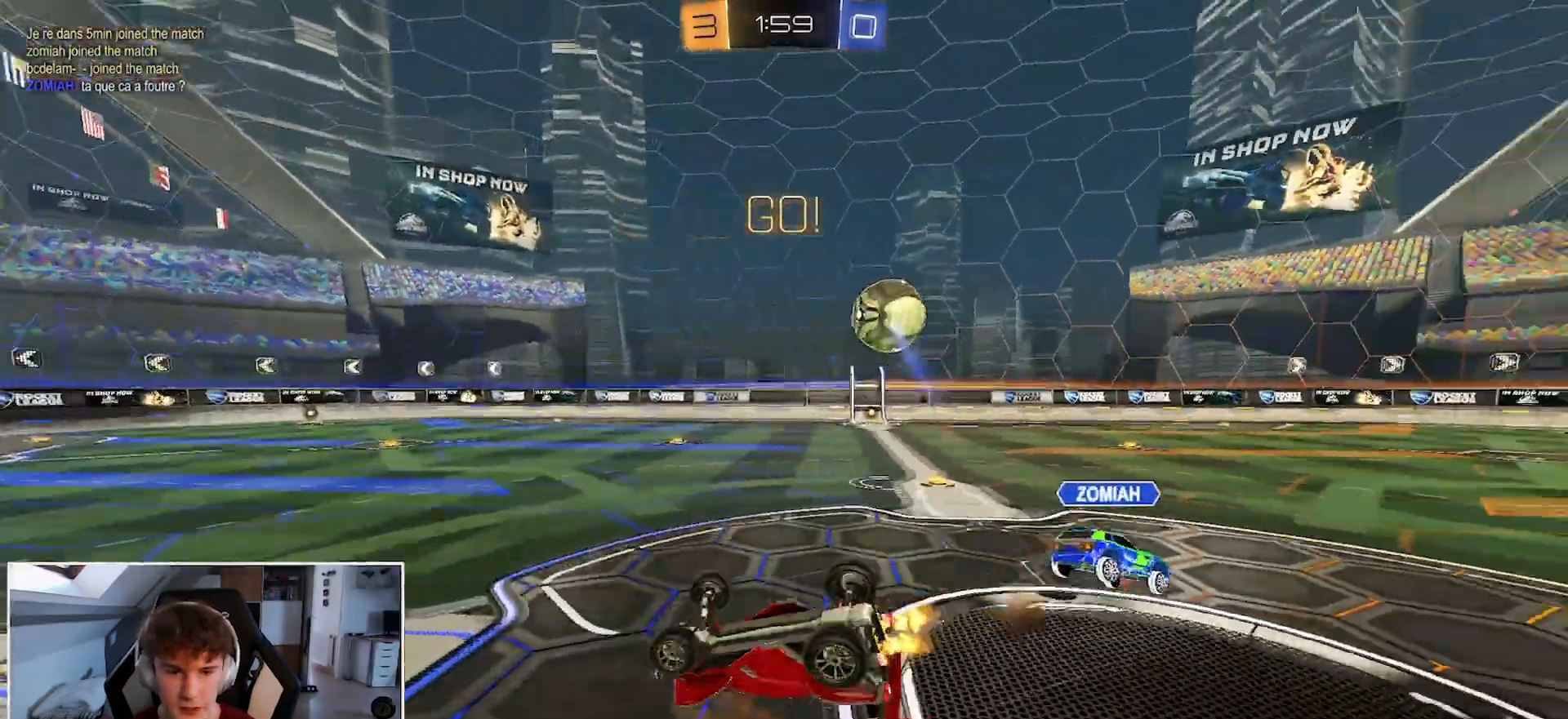
{"buttons": ["R1"], "left_stick": "left", "right_stick": "center", "events": [[150, "left_stick", "down"], [367, "left_stick", "left"], [400, "R2", "up"]]}
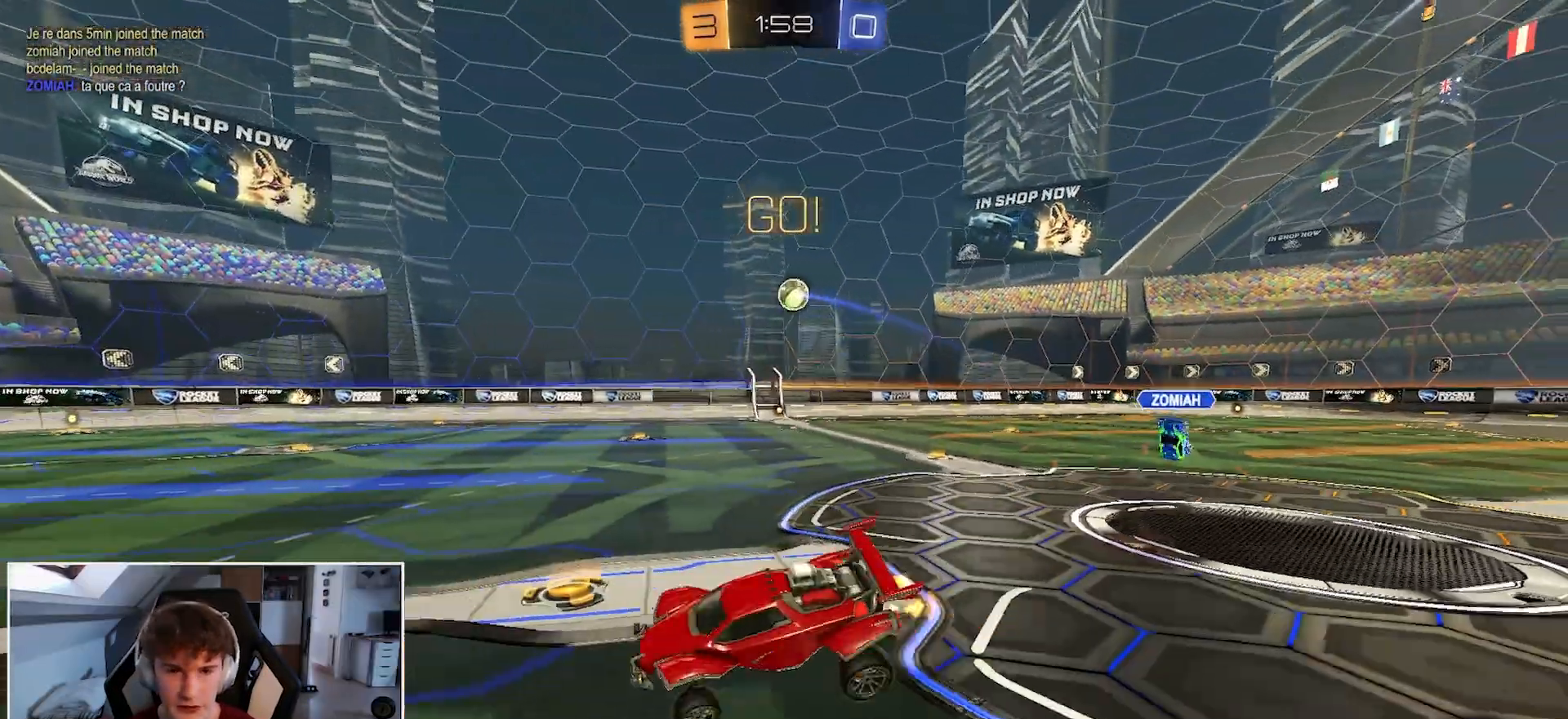
{"buttons": ["R1"], "left_stick": "left", "right_stick": "center", "events": [[267, "Y", "down"], [367, "Y", "up"]]}
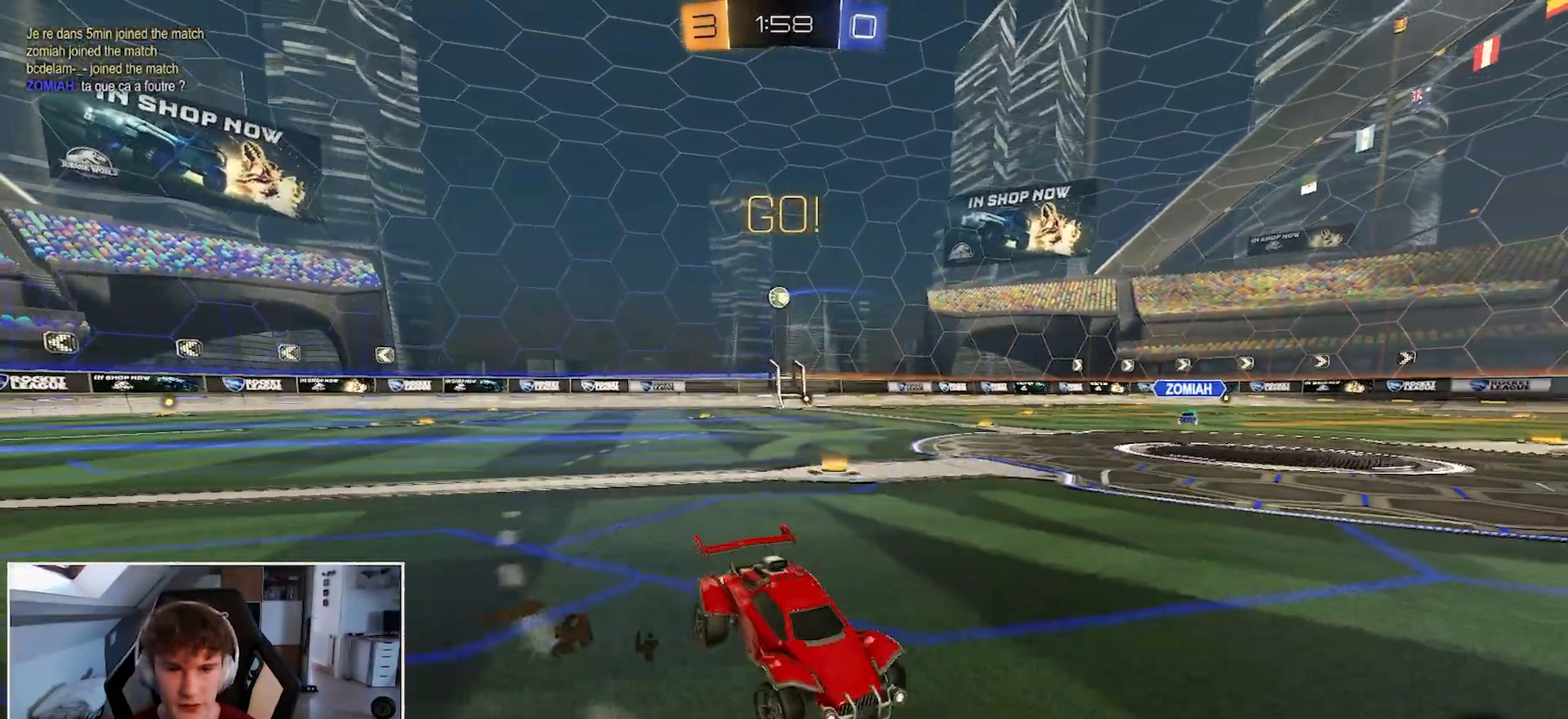
{"buttons": ["R1"], "left_stick": "left", "right_stick": "center", "events": []}
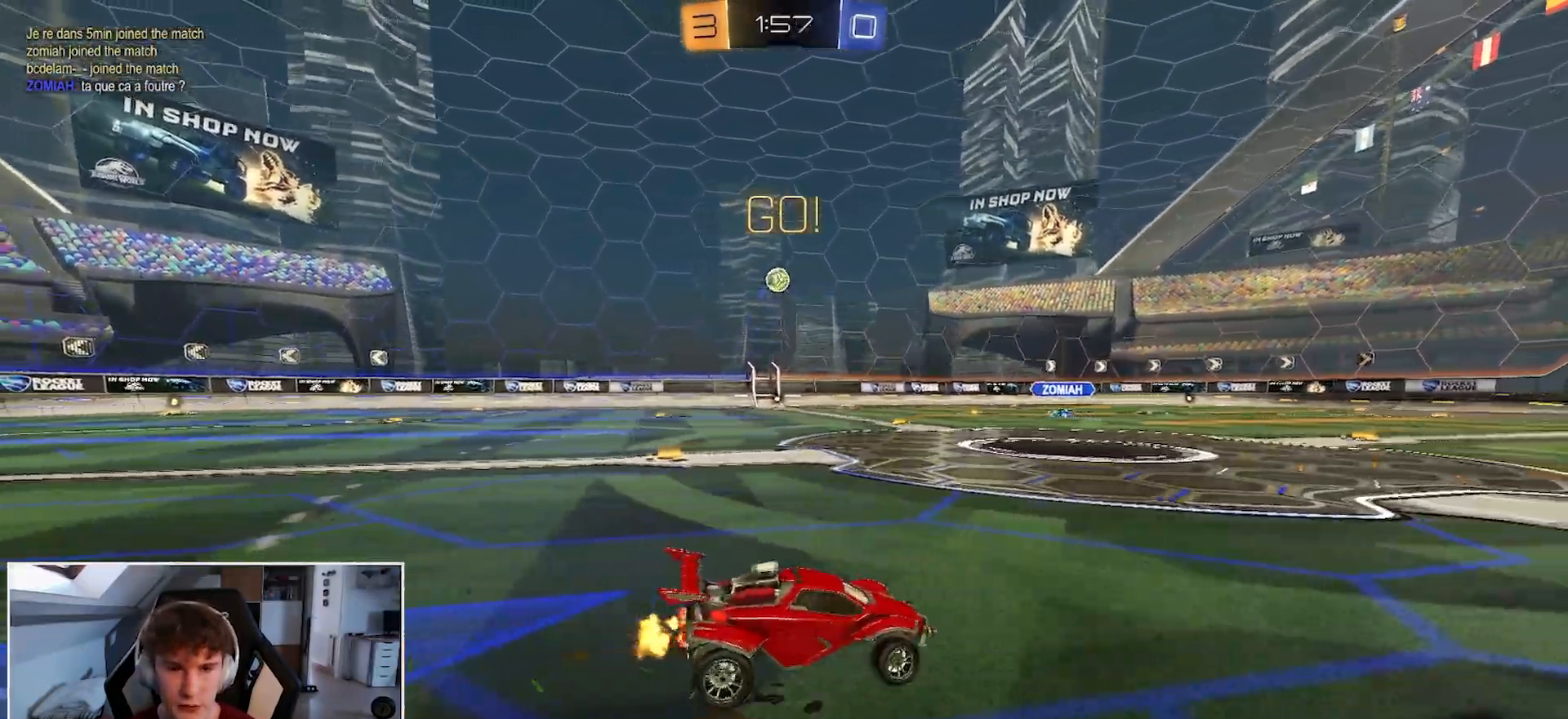
{"buttons": ["R1"], "left_stick": "up-right", "right_stick": "center", "events": [[217, "A", "down"], [217, "left_stick", "down"], [367, "A", "up"], [383, "left_stick", "center"], [483, "left_stick", "up-right"]]}
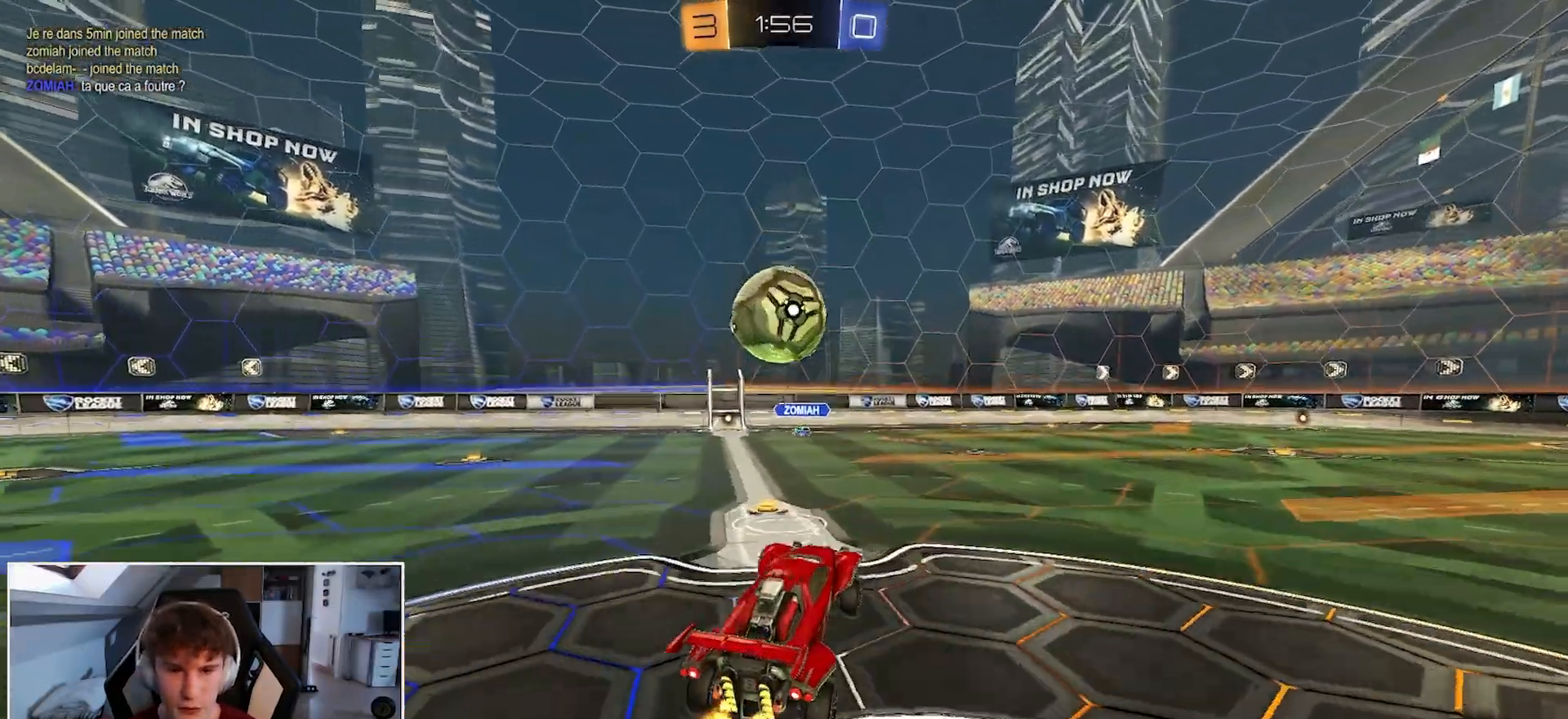
{"buttons": ["L2", "R1"], "left_stick": "down", "right_stick": "center", "events": [[33, "left_stick", "up"], [117, "A", "down"], [150, "L2", "down"], [233, "left_stick", "down"], [283, "A", "up"]]}
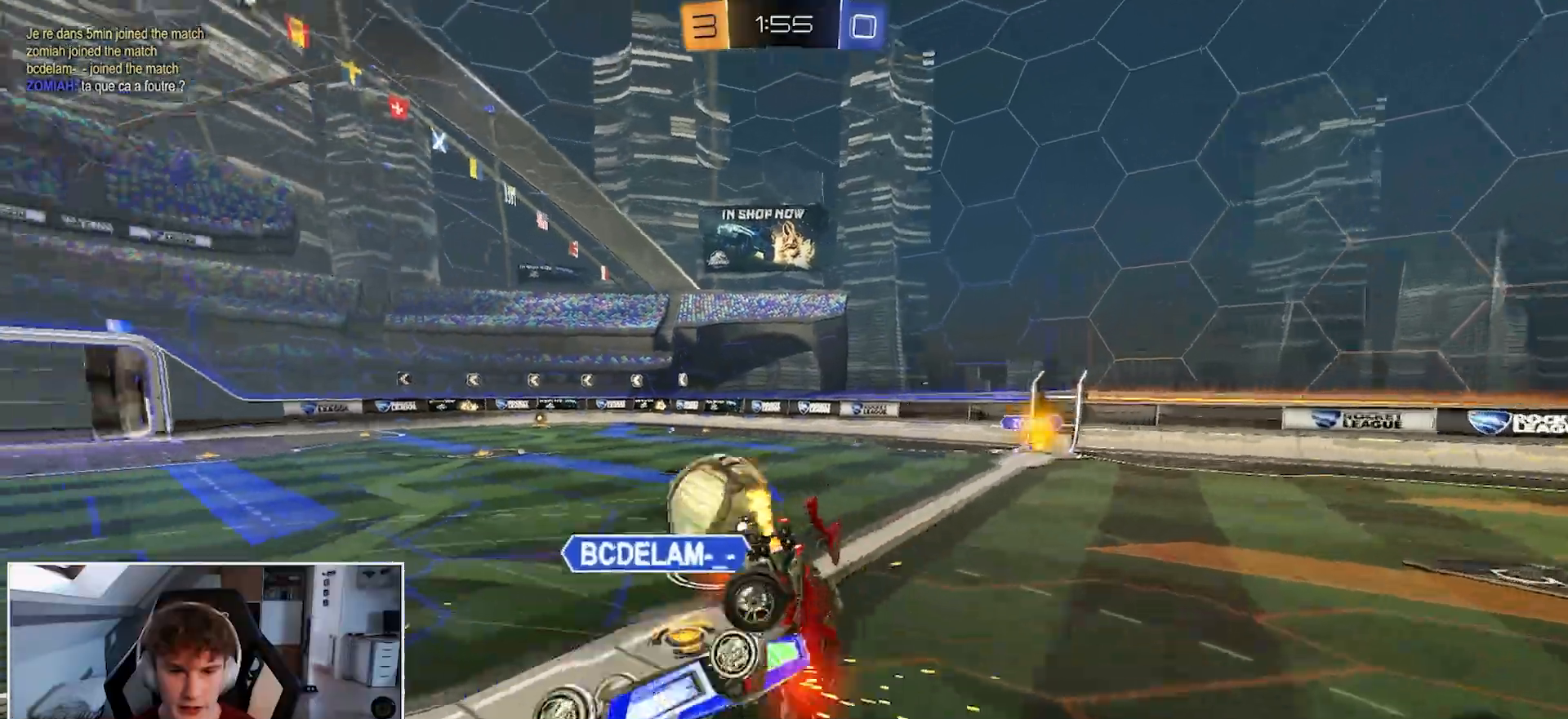
{"buttons": ["L2", "R1"], "left_stick": "up-left", "right_stick": "center", "events": [[150, "left_stick", "down-left"], [233, "L3", "down"], [300, "L3", "up"], [433, "left_stick", "up-left"]]}
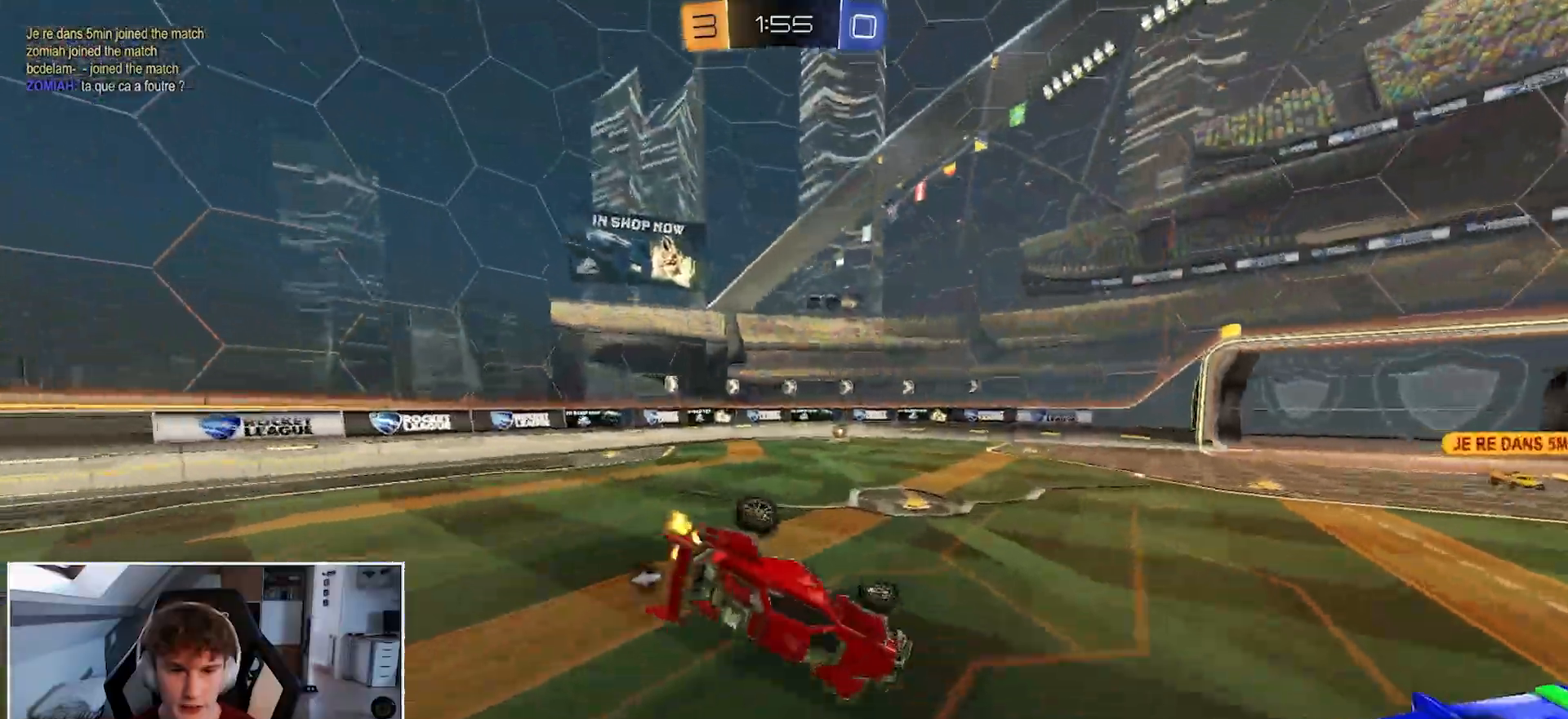
{"buttons": ["Y", "R1"], "left_stick": "left", "right_stick": "center", "events": [[250, "left_stick", "left"], [267, "L2", "up"], [400, "Y", "down"]]}
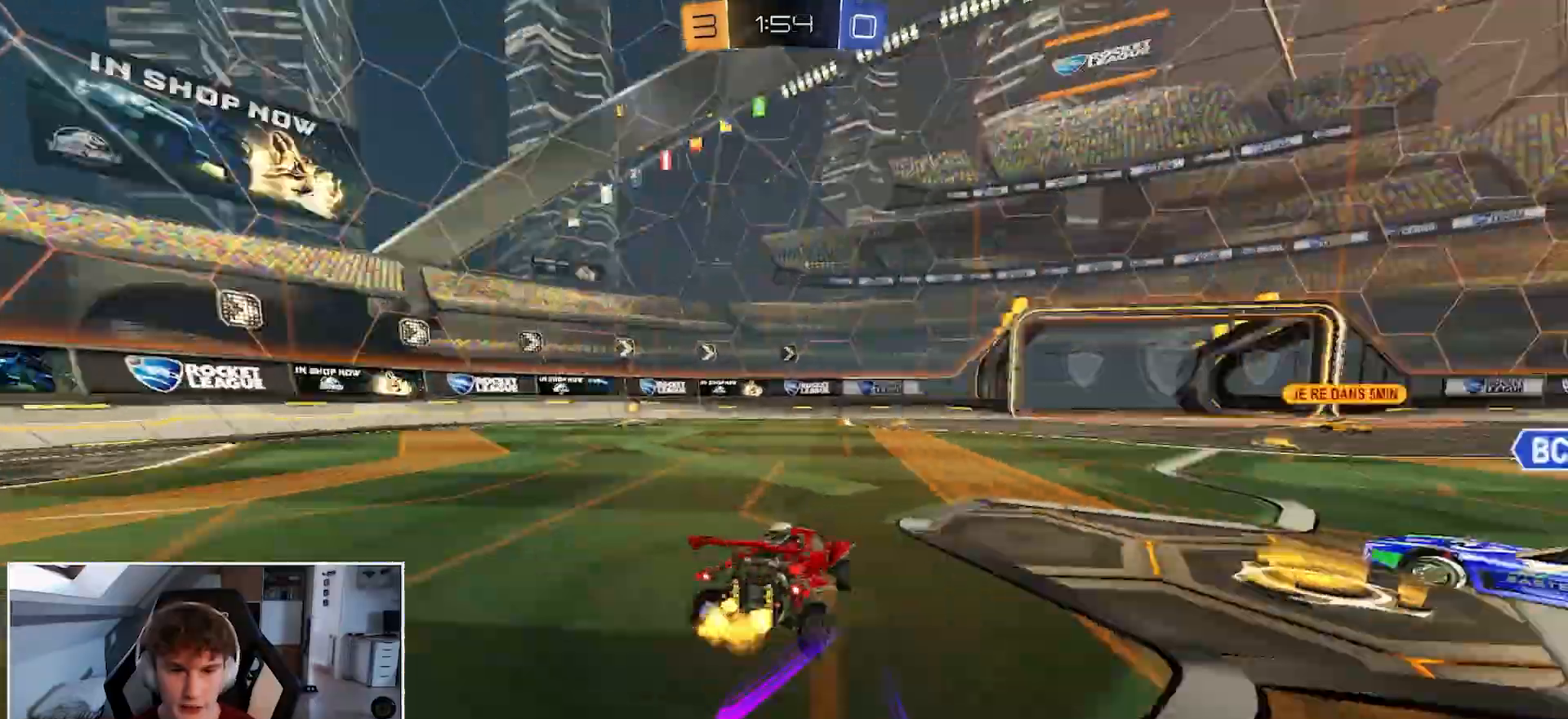
{"buttons": ["R1"], "left_stick": "left", "right_stick": "center", "events": [[200, "Y", "up"]]}
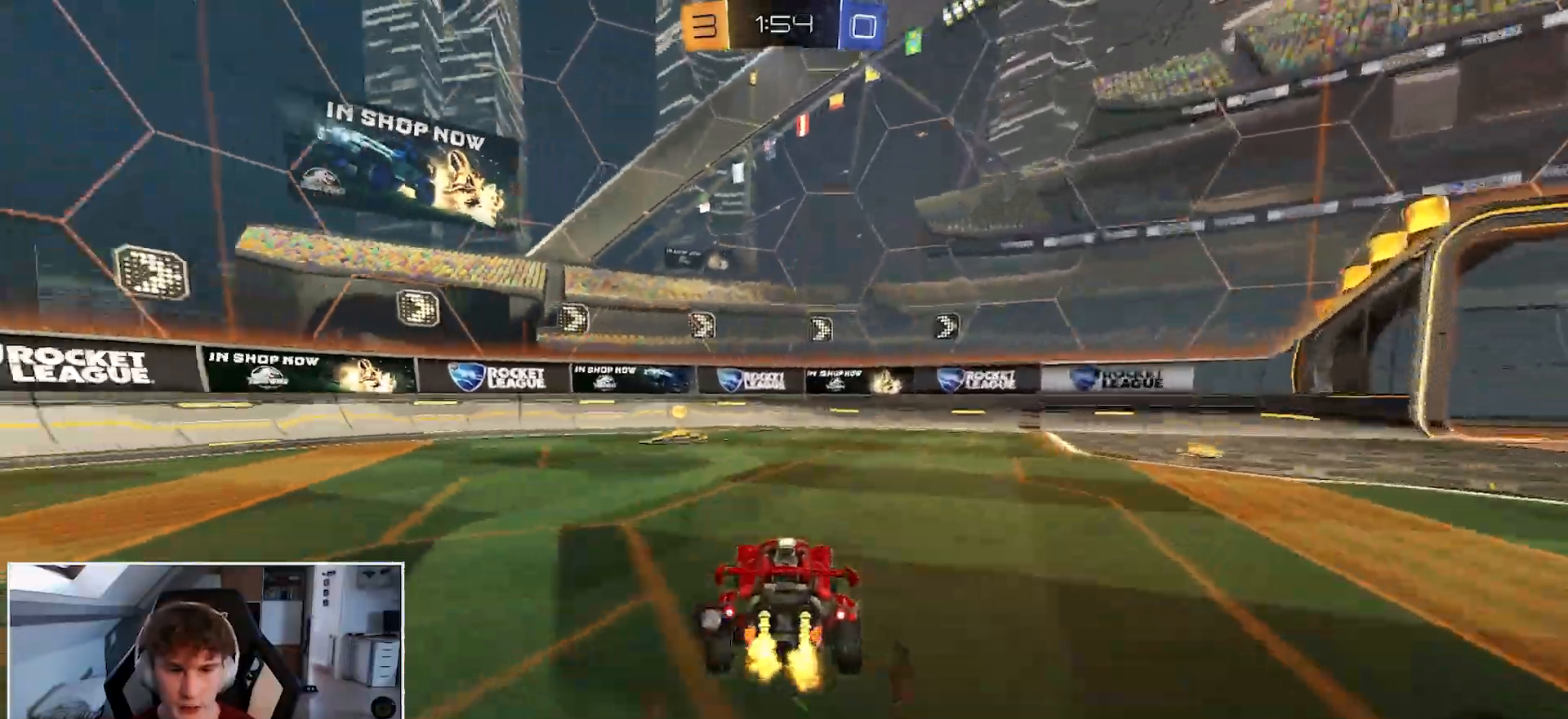
{"buttons": ["Y", "R1"], "left_stick": "left", "right_stick": "center", "events": [[33, "left_stick", "center"], [200, "L3", "down"], [283, "L3", "up"], [417, "Y", "down"], [450, "left_stick", "left"]]}
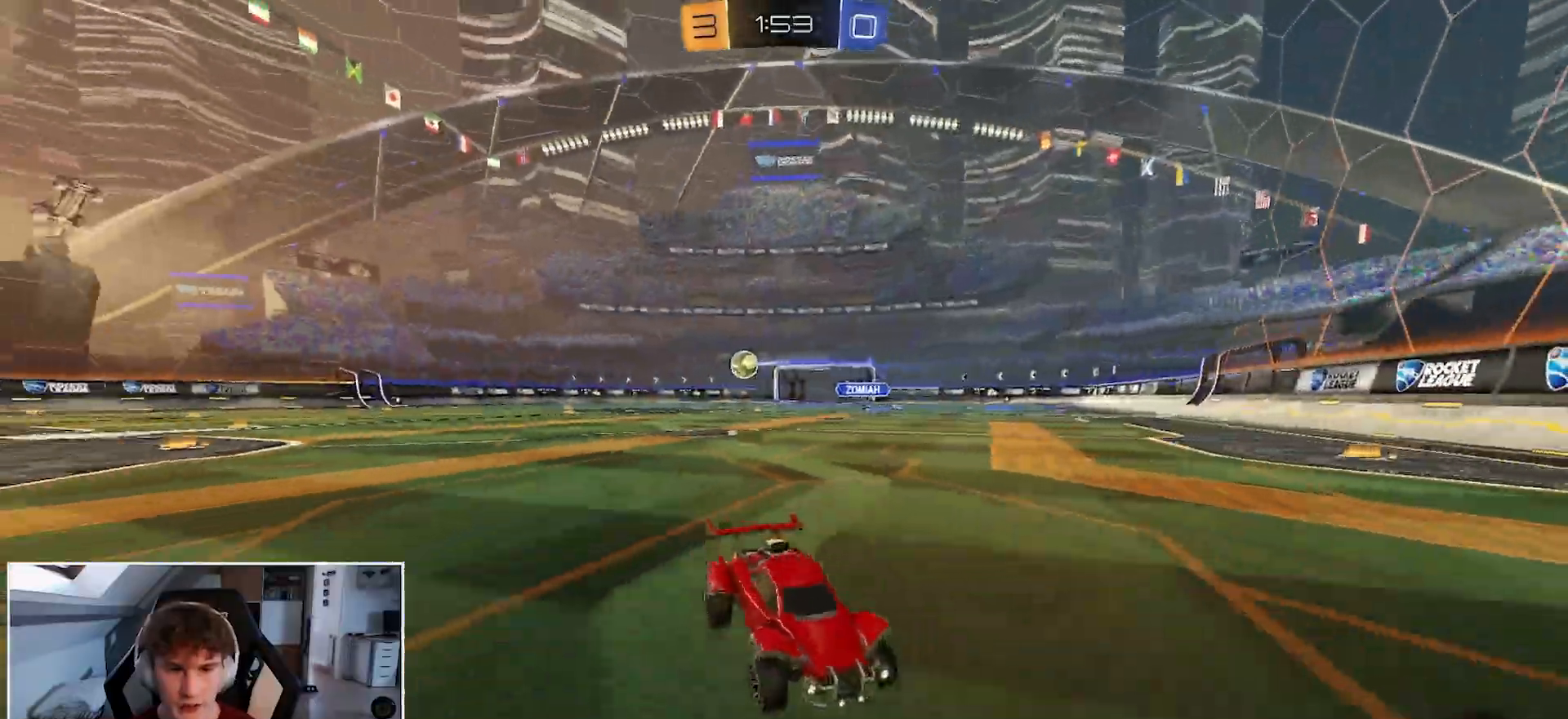
{"buttons": ["Y", "R1"], "left_stick": "right", "right_stick": "center", "events": [[100, "Y", "up"], [333, "left_stick", "right"], [500, "Y", "down"]]}
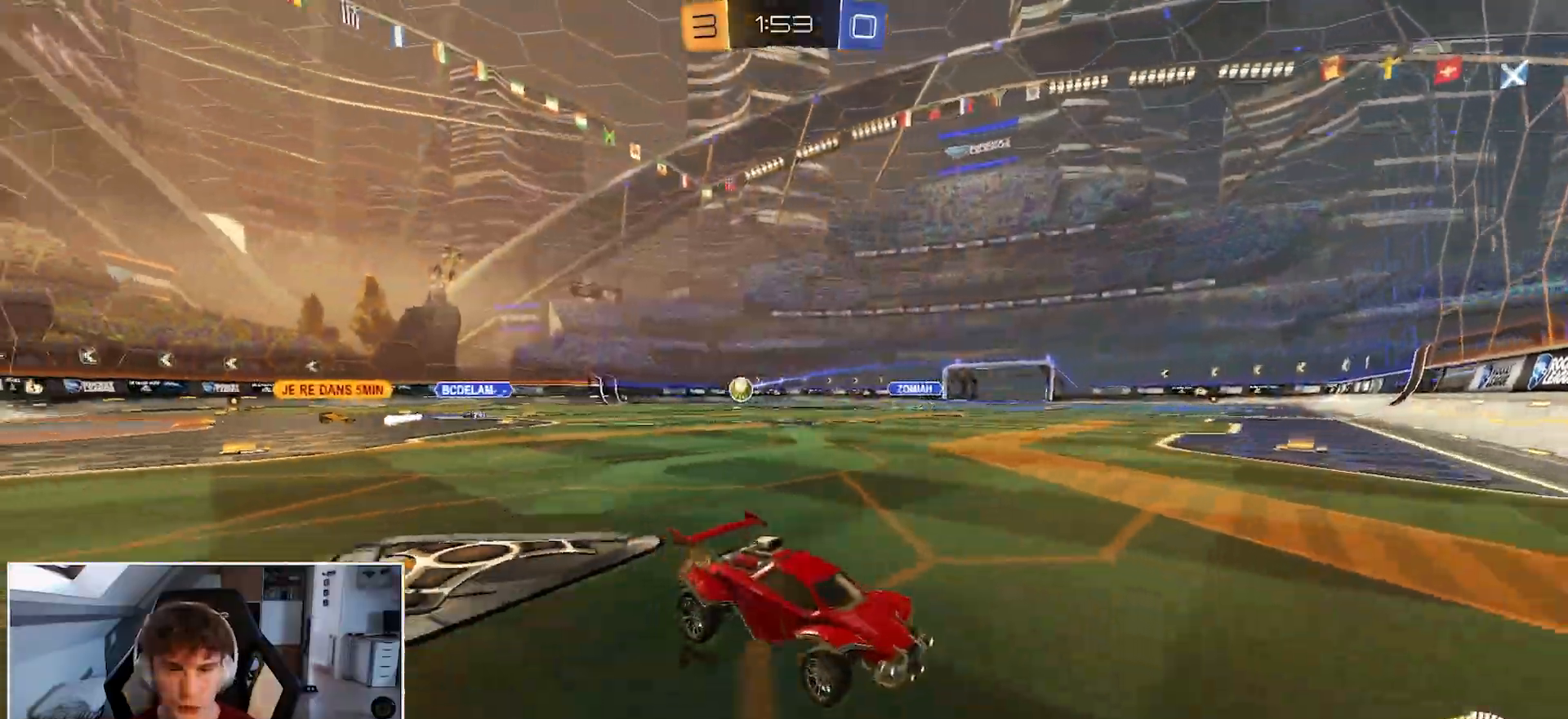
{"buttons": ["B", "R1"], "left_stick": "right", "right_stick": "center", "events": [[133, "Y", "up"], [467, "B", "down"]]}
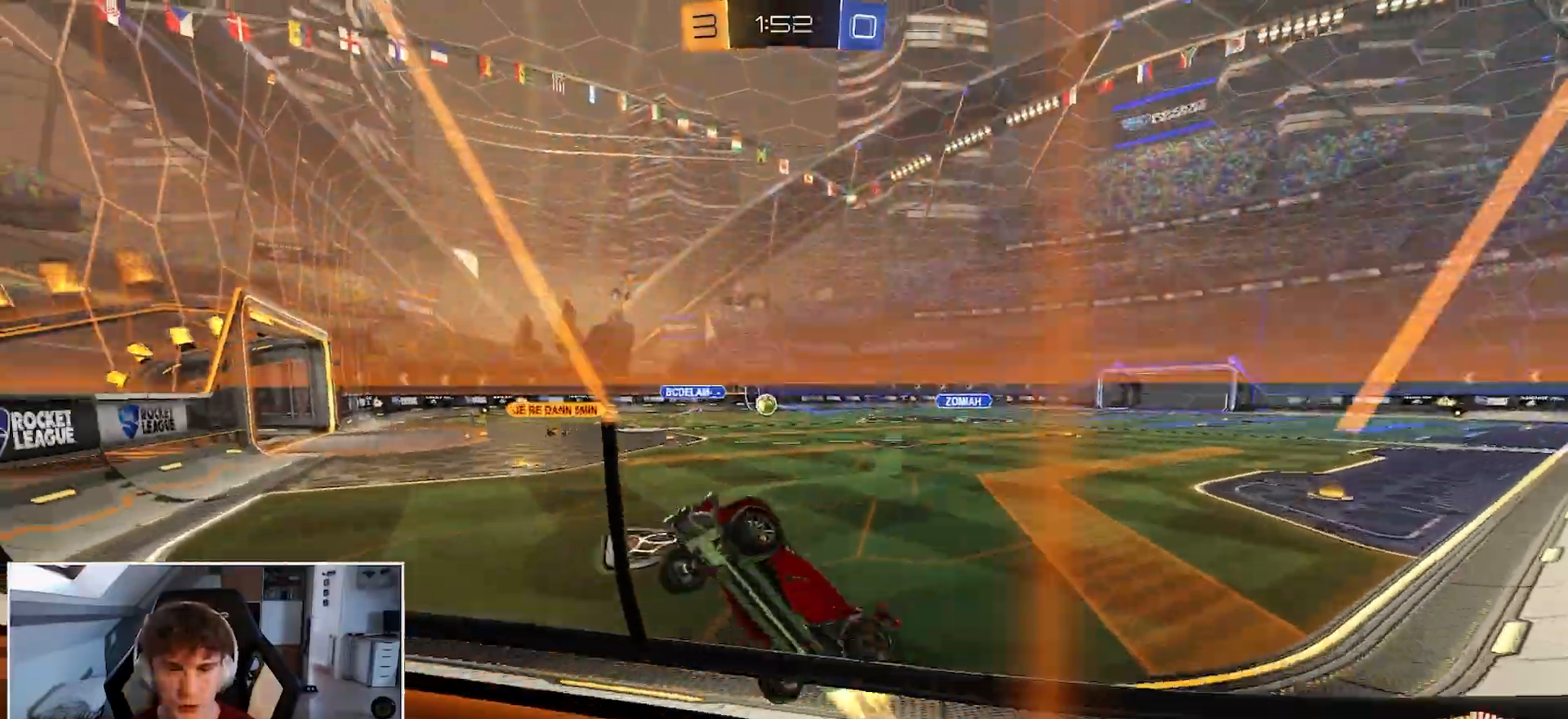
{"buttons": ["B", "R1"], "left_stick": "right", "right_stick": "center", "events": []}
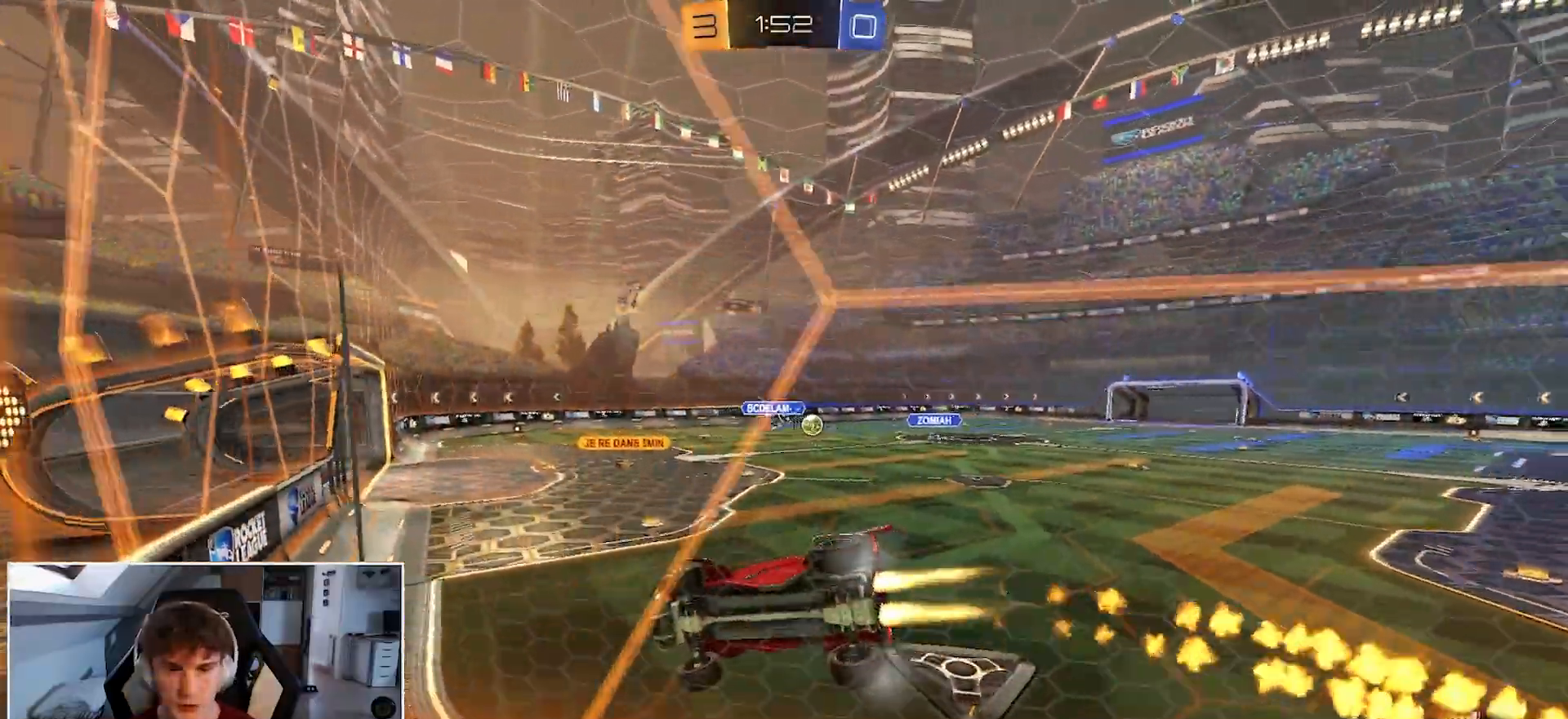
{"buttons": ["B", "R1"], "left_stick": "center", "right_stick": "center", "events": [[167, "left_stick", "center"], [350, "left_stick", "up-right"], [467, "left_stick", "center"]]}
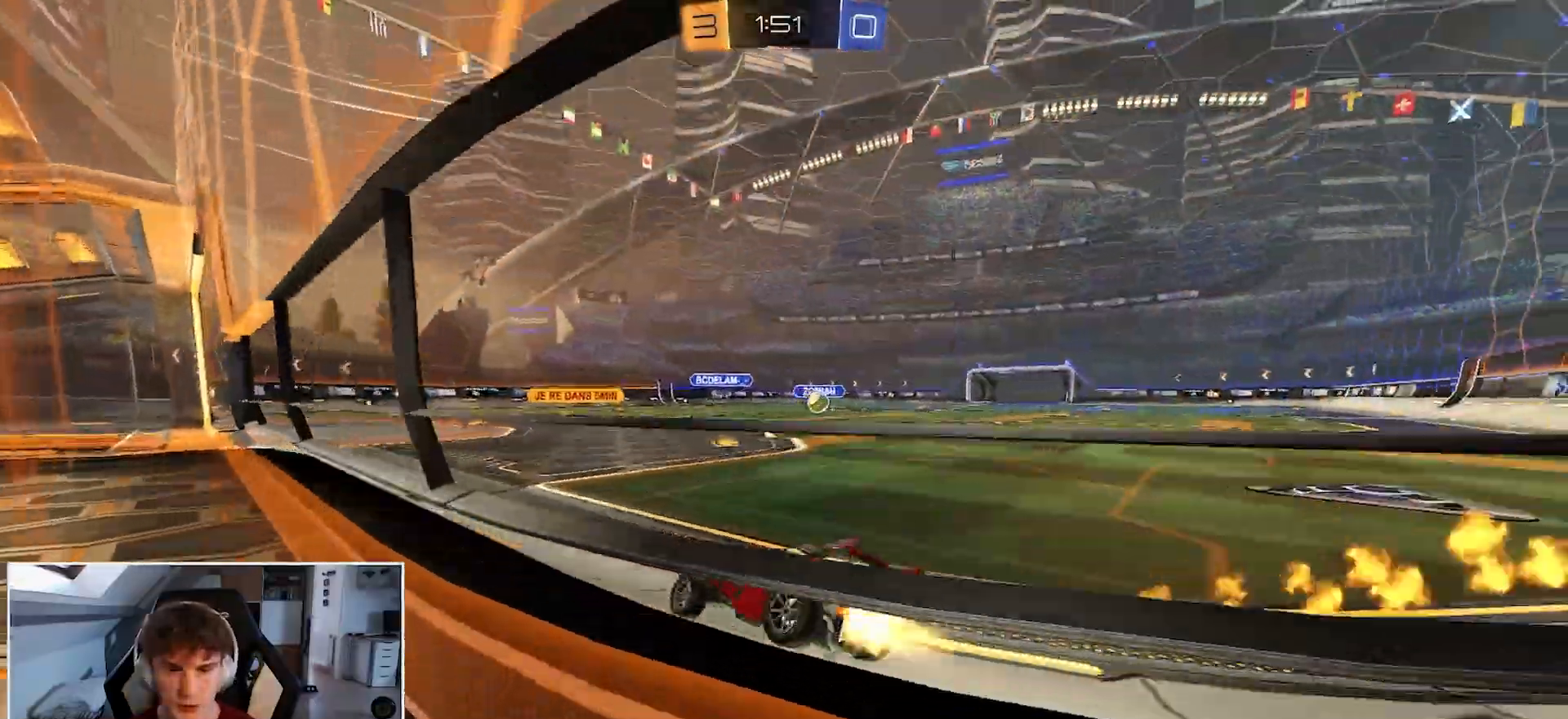
{"buttons": ["R1"], "left_stick": "right", "right_stick": "center", "events": [[183, "left_stick", "right"], [200, "B", "up"], [350, "Y", "down"], [450, "Y", "up"]]}
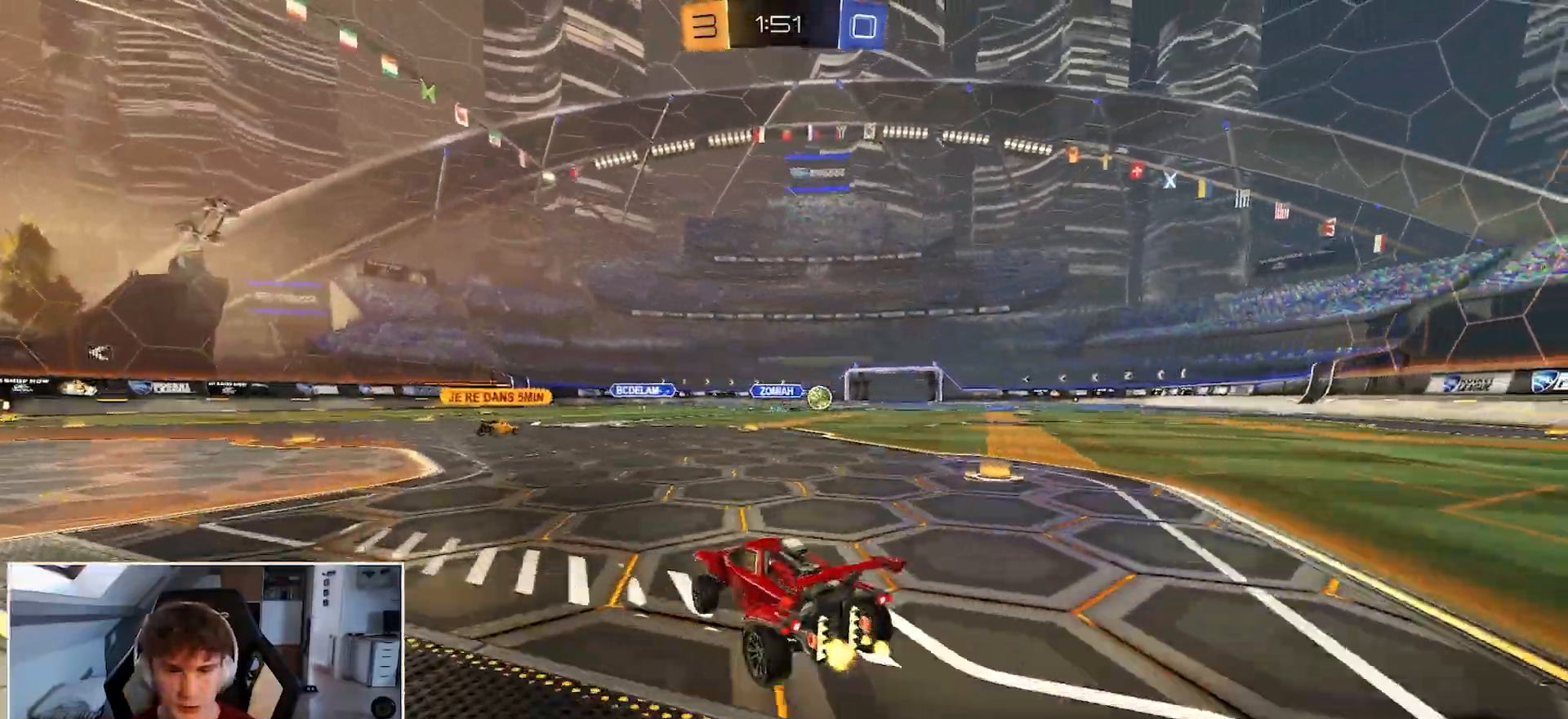
{"buttons": ["B", "R1"], "left_stick": "up-right", "right_stick": "center", "events": [[150, "B", "down"], [283, "left_stick", "center"], [433, "left_stick", "up-right"]]}
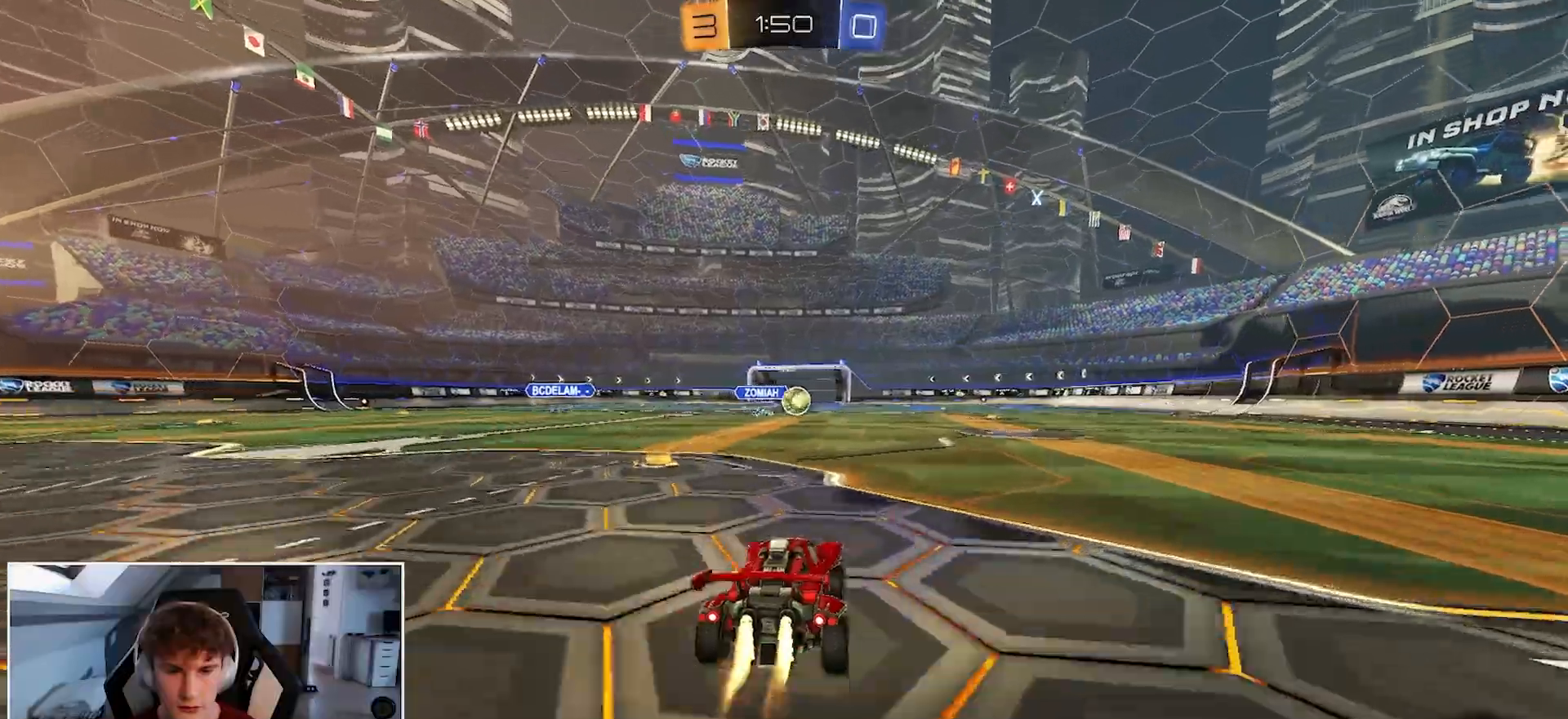
{"buttons": ["R1"], "left_stick": "center", "right_stick": "center", "events": [[117, "left_stick", "center"], [333, "B", "up"]]}
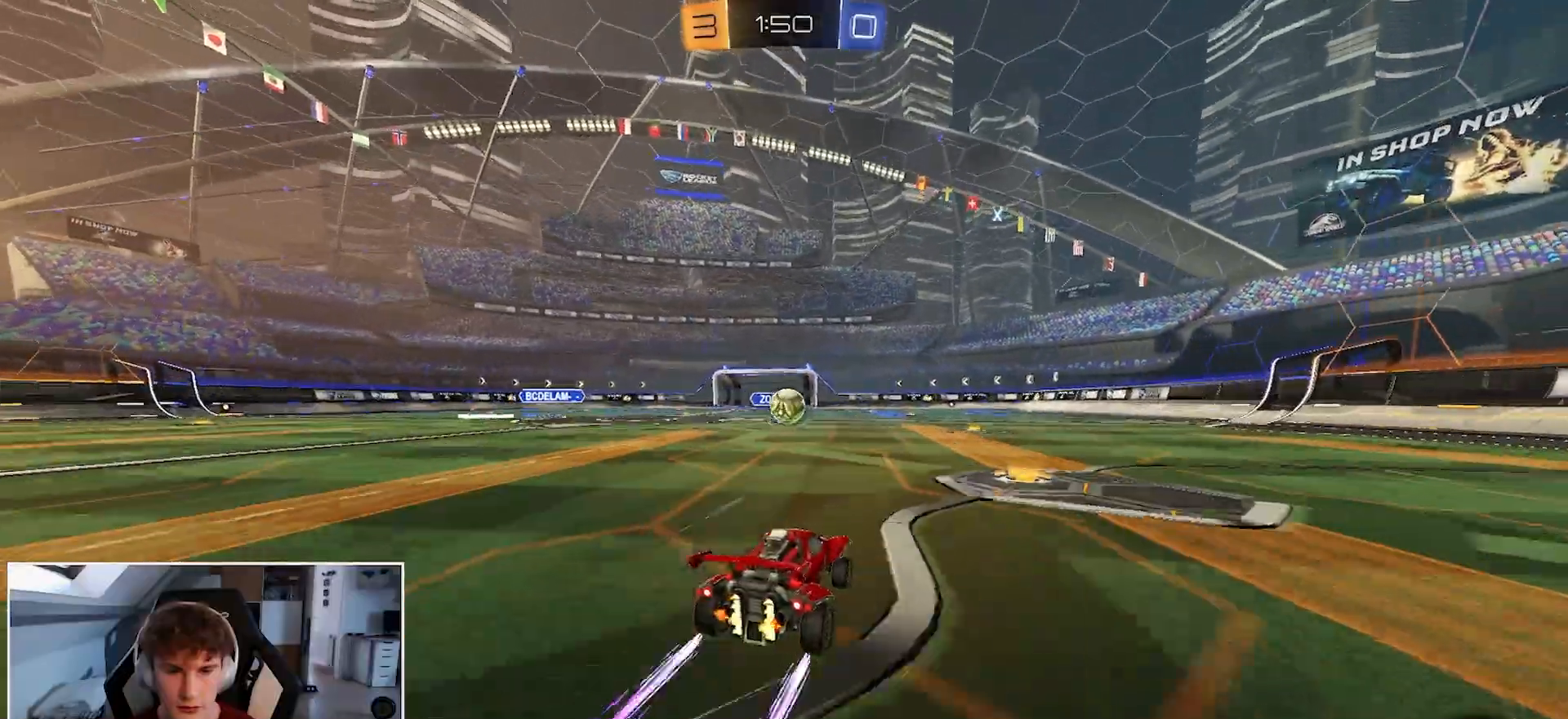
{"buttons": ["R1"], "left_stick": "right", "right_stick": "center", "events": [[233, "Y", "down"], [233, "left_stick", "right"], [433, "Y", "up"]]}
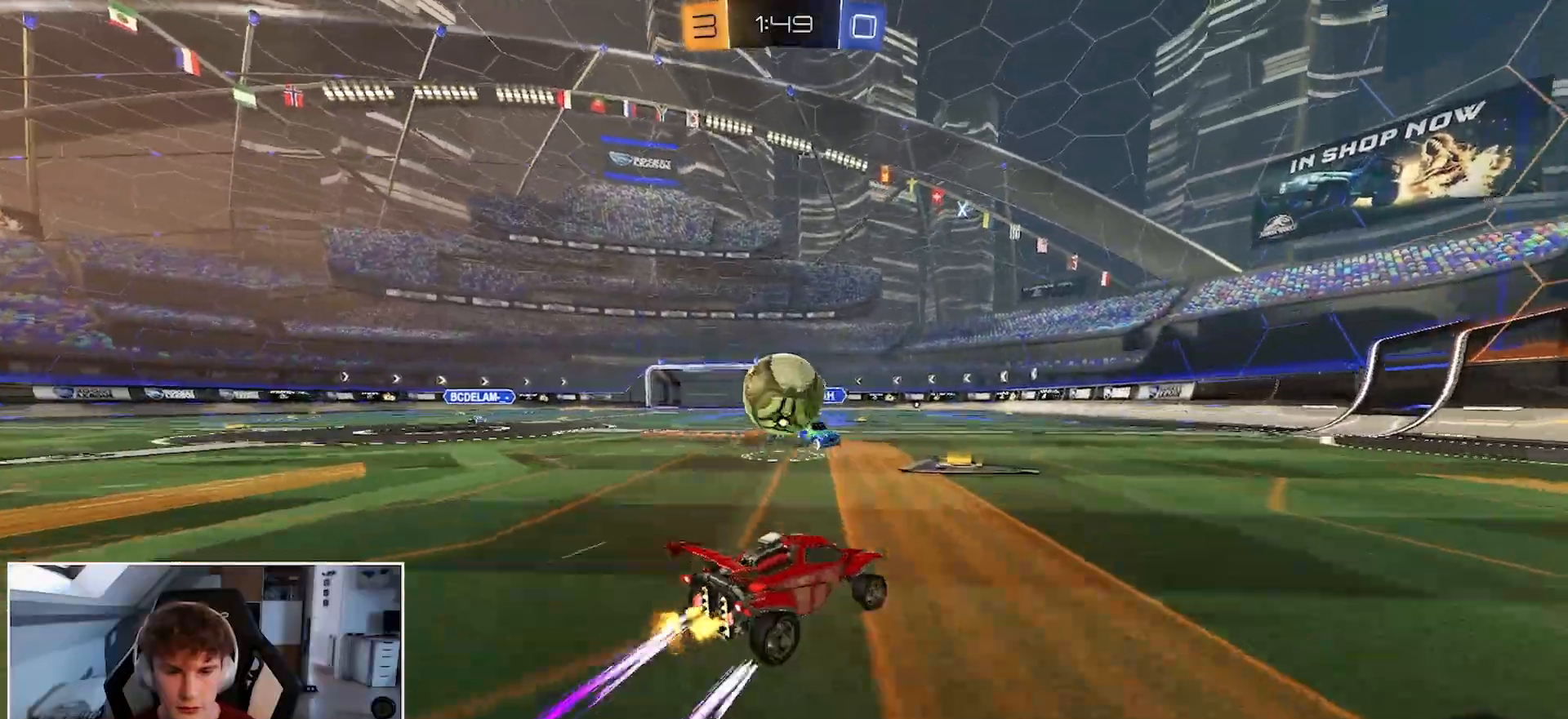
{"buttons": ["R1"], "left_stick": "right", "right_stick": "center", "events": []}
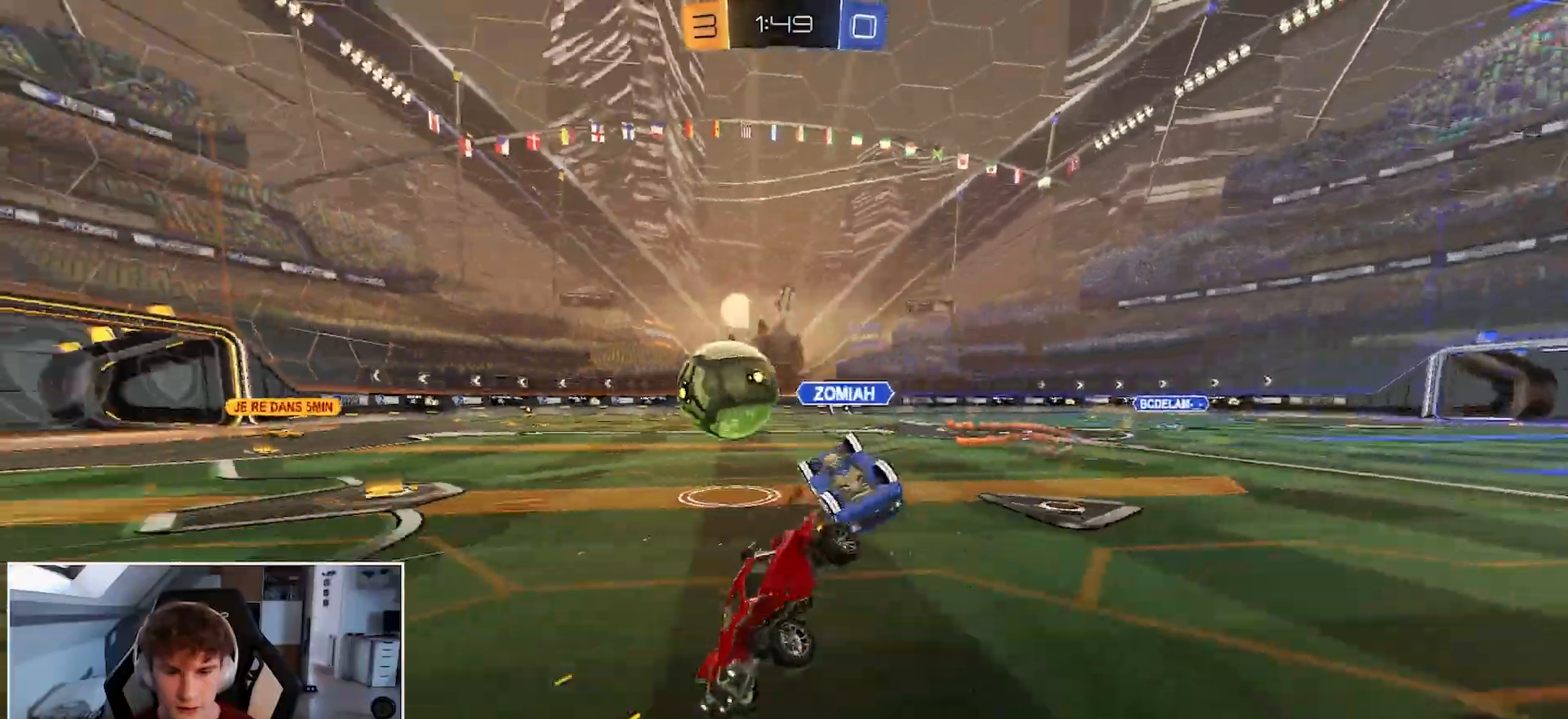
{"buttons": ["L2", "R1"], "left_stick": "left", "right_stick": "center", "events": [[150, "left_stick", "center"], [217, "left_stick", "left"], [417, "L2", "down"]]}
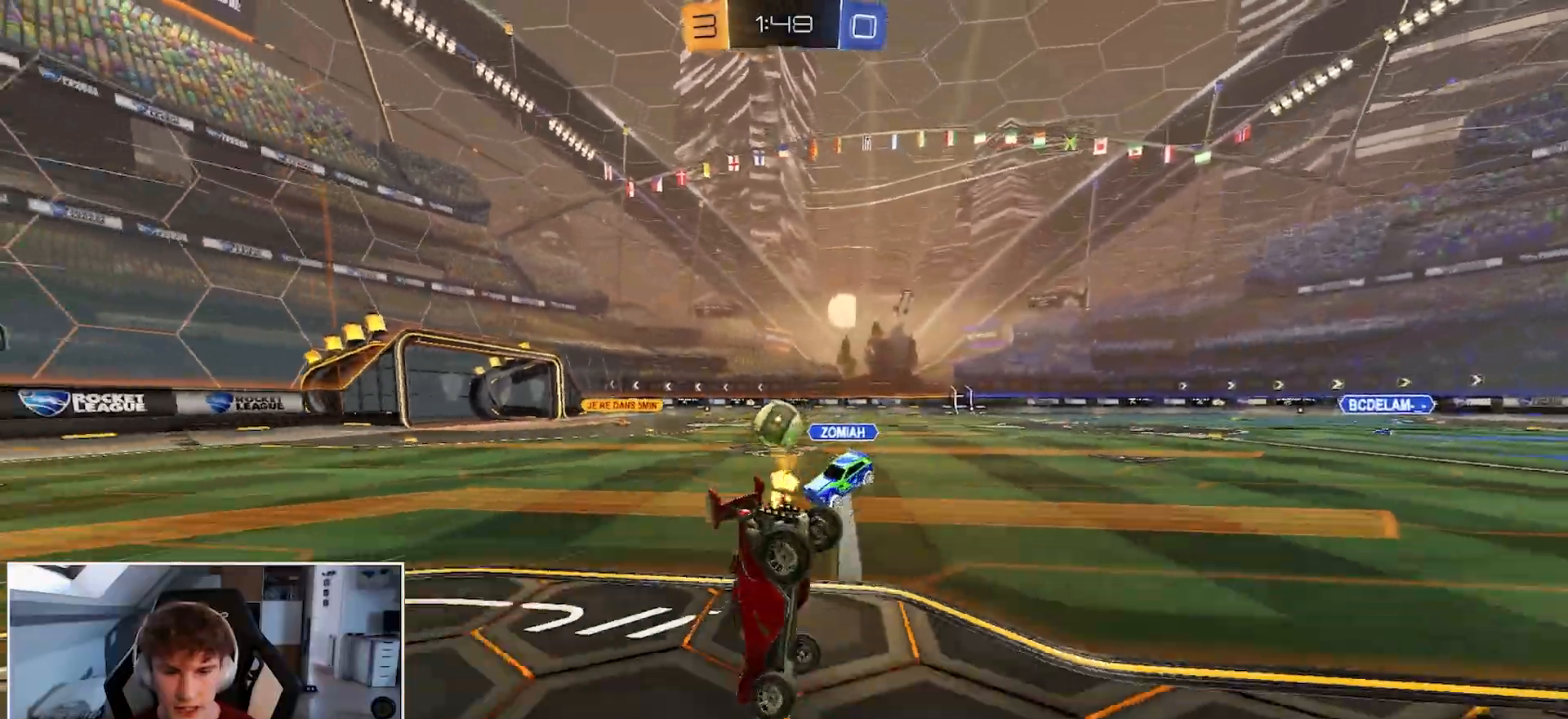
{"buttons": ["R1"], "left_stick": "center", "right_stick": "center", "events": [[150, "L2", "up"], [433, "left_stick", "center"]]}